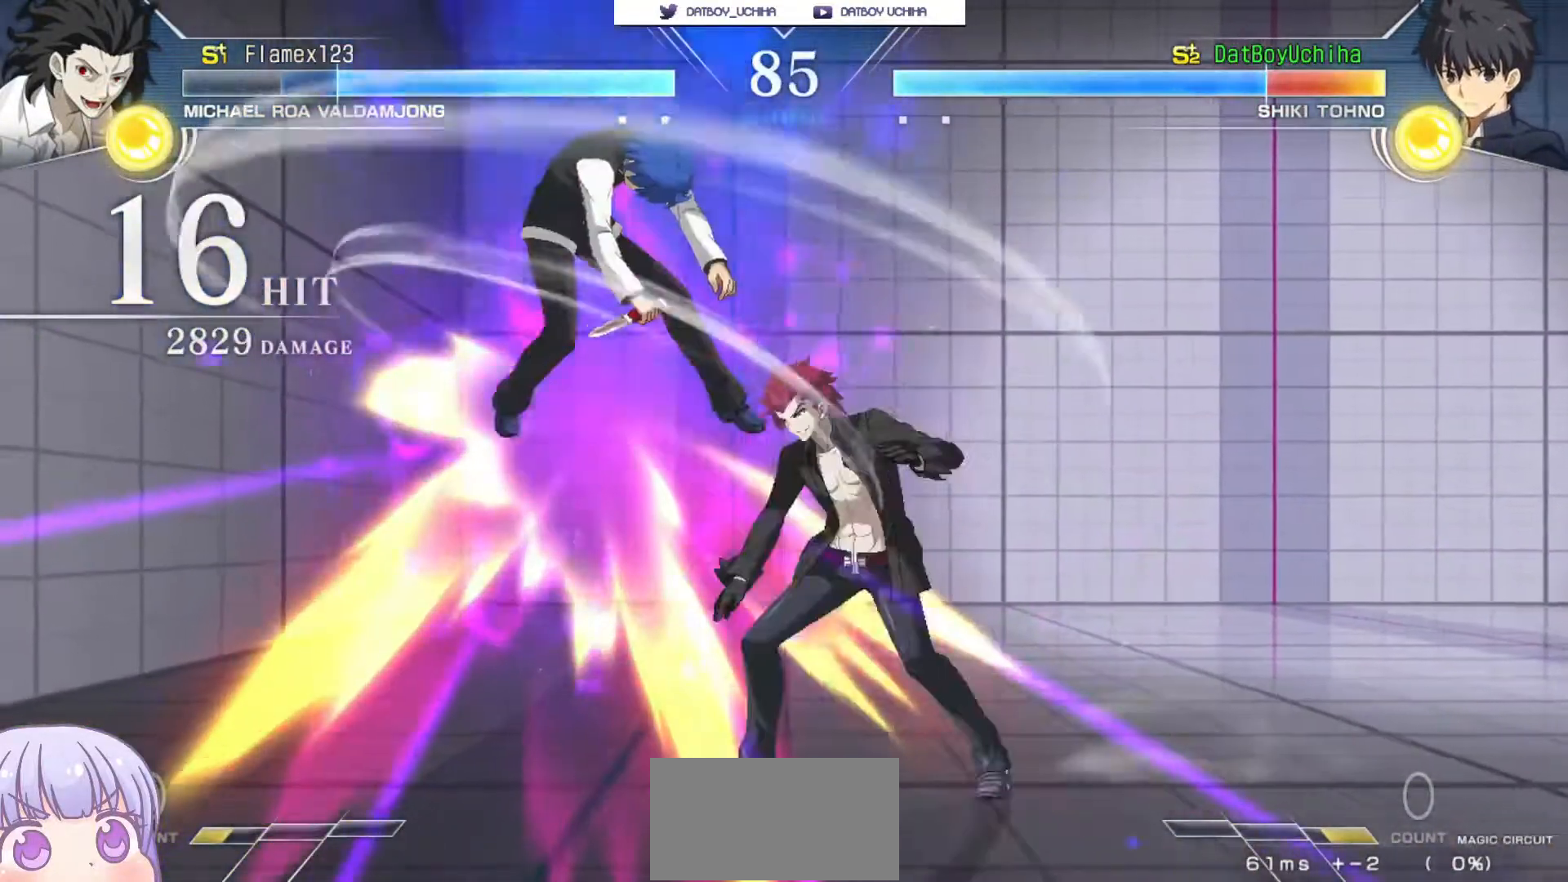
Gameplay with a controller (arcade stick); each line is a JSON object with the inputs held at the frame after it (dt_ms = milliseconds from this image to that frame). "events" lists button and stick changes between this image and that frame as [ms after this image, input, new state], when the widget could be followed in between. Not read: L3 R3.
{"dt_ms": 500, "buttons": ["SQUARE"], "left_stick": "center"}
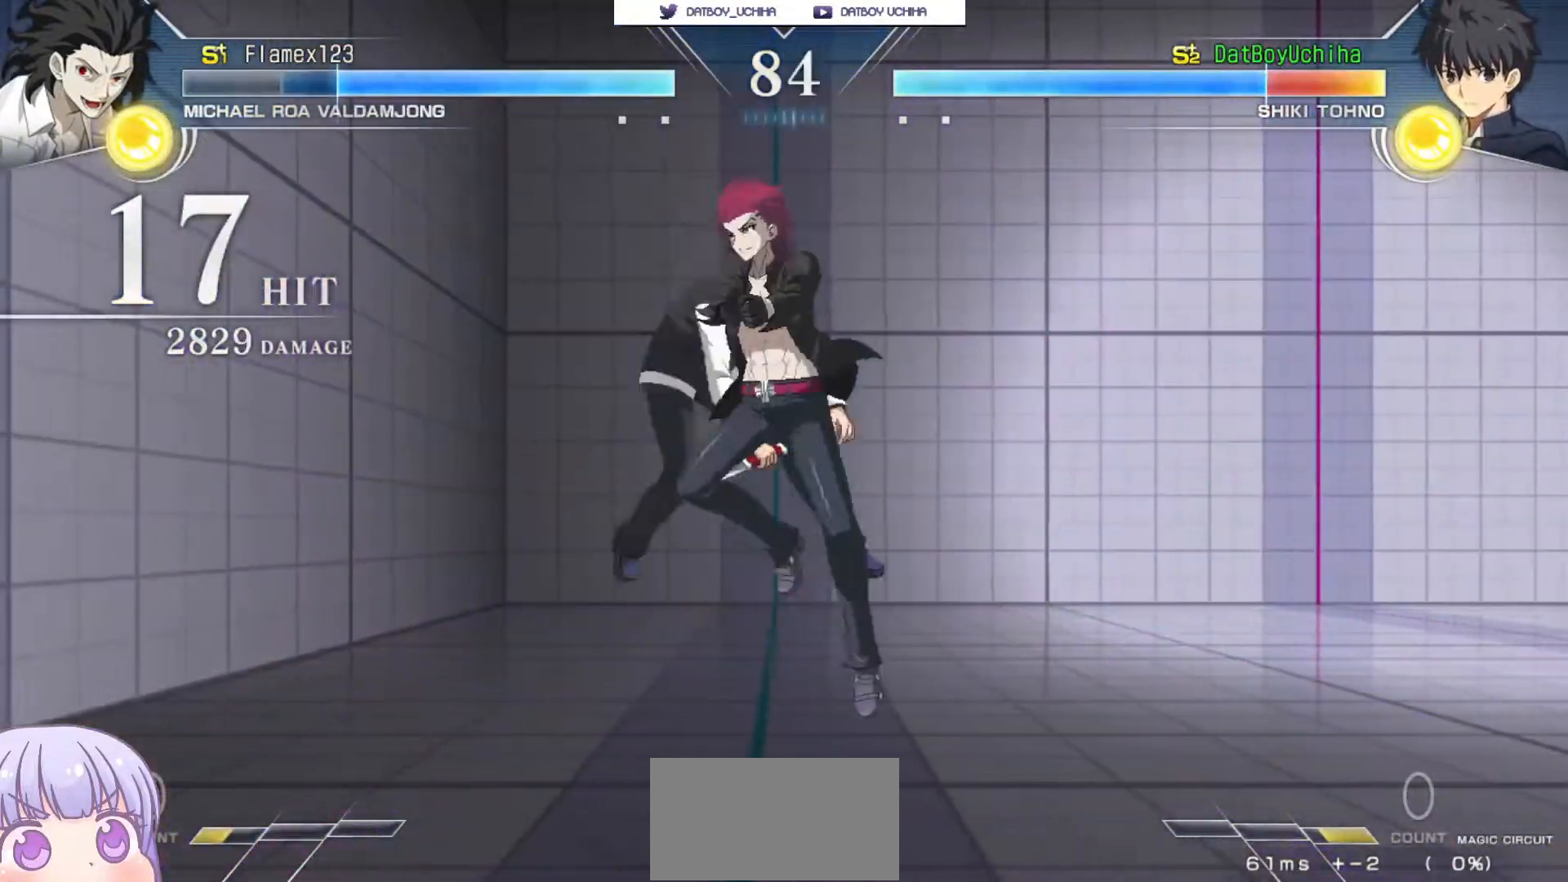
{"dt_ms": 500, "buttons": ["SQUARE"], "left_stick": "center", "events": []}
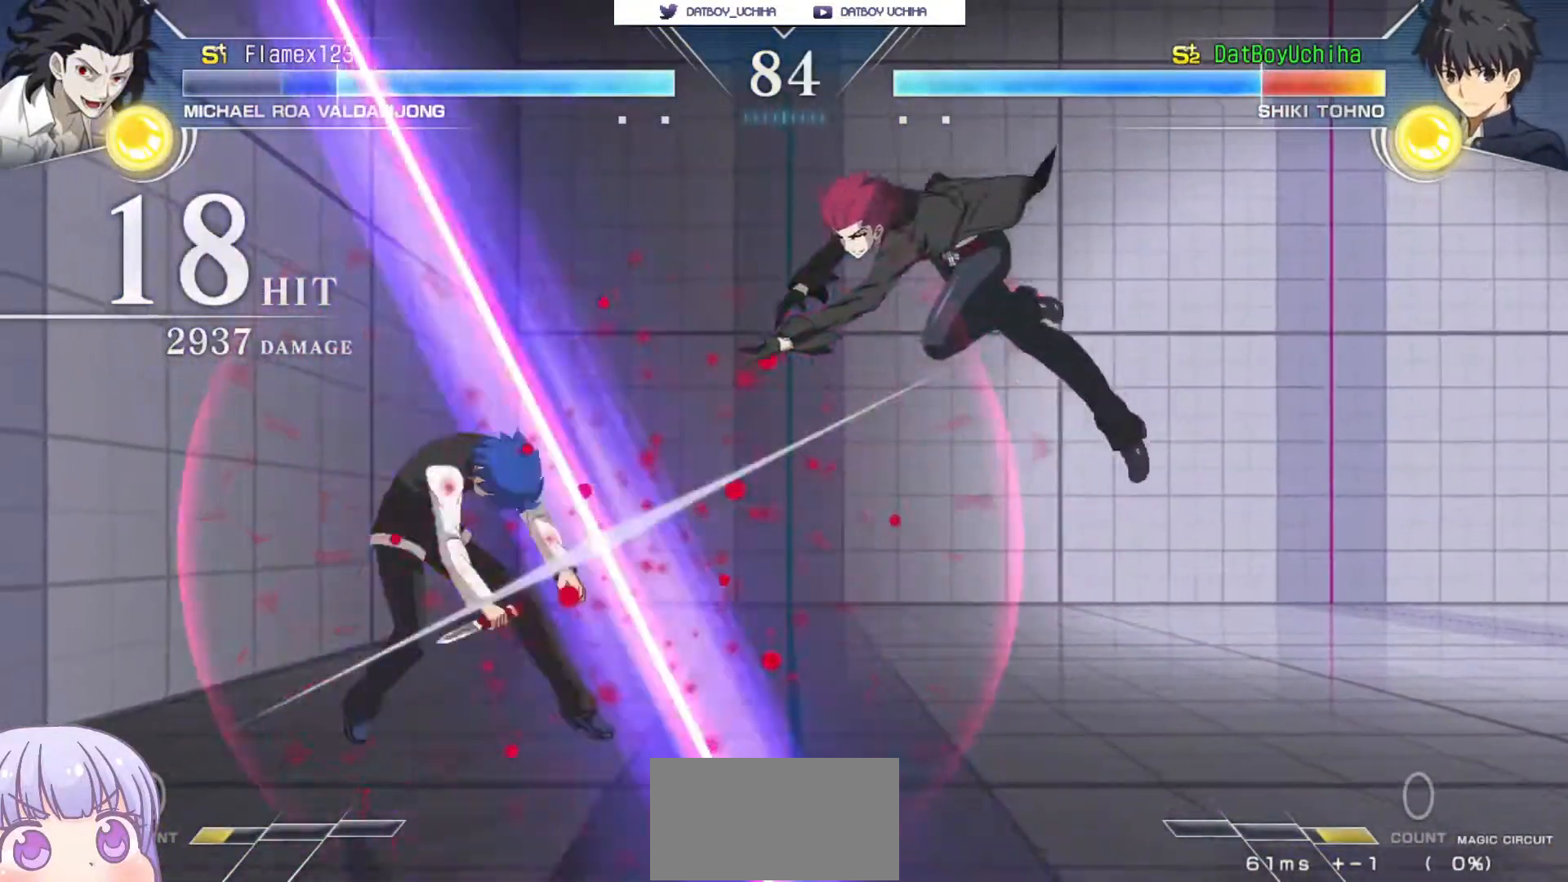
{"dt_ms": 500, "buttons": [], "left_stick": "center", "events": [[250, "SQUARE", "up"]]}
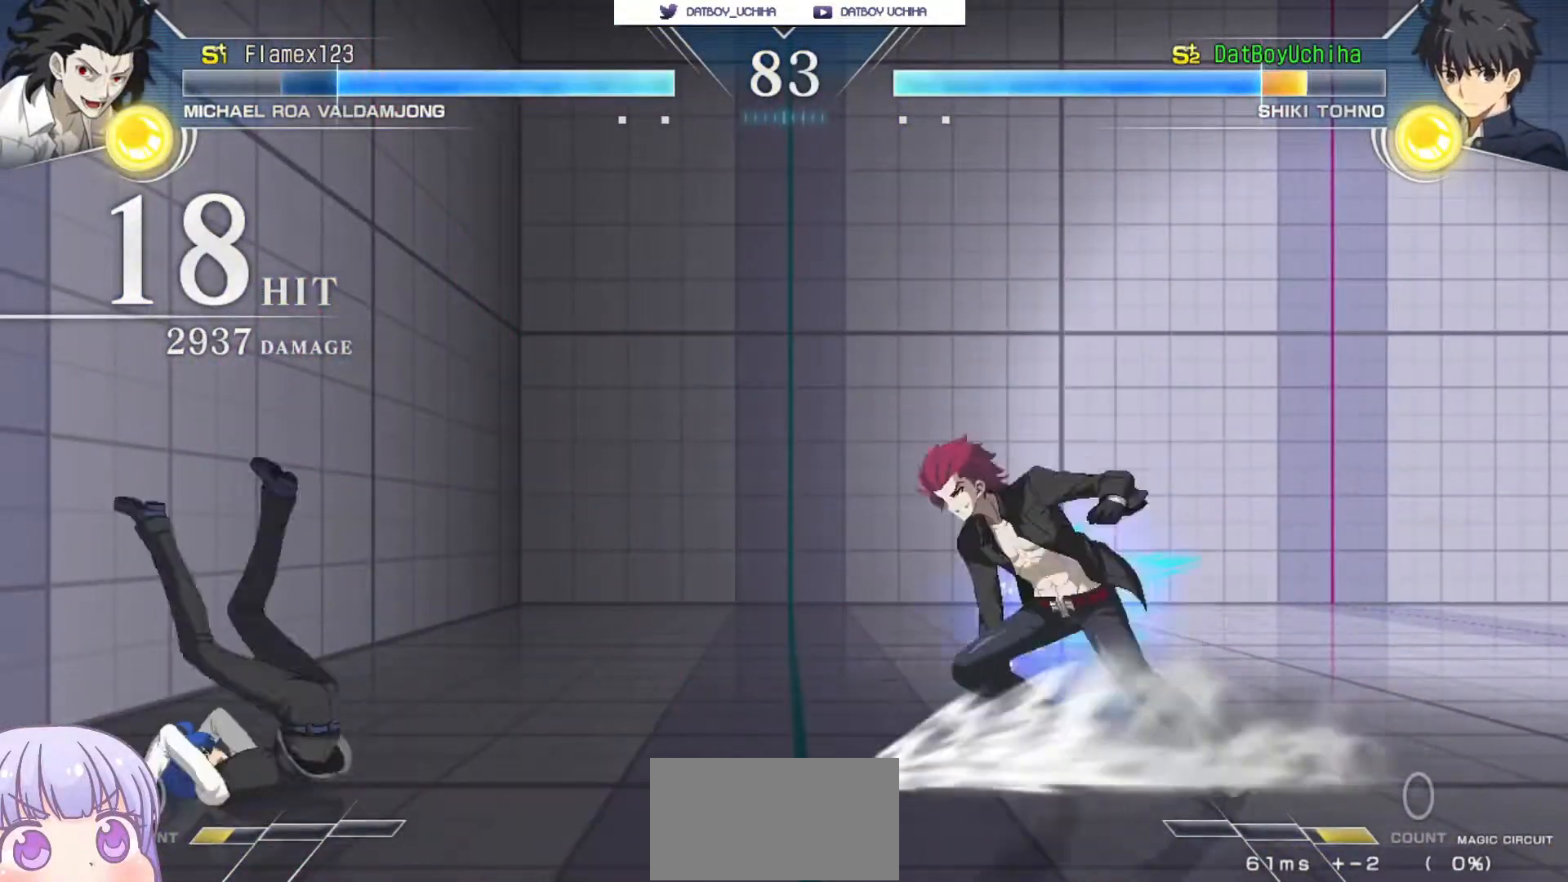
{"dt_ms": 500, "buttons": [], "left_stick": "center", "events": []}
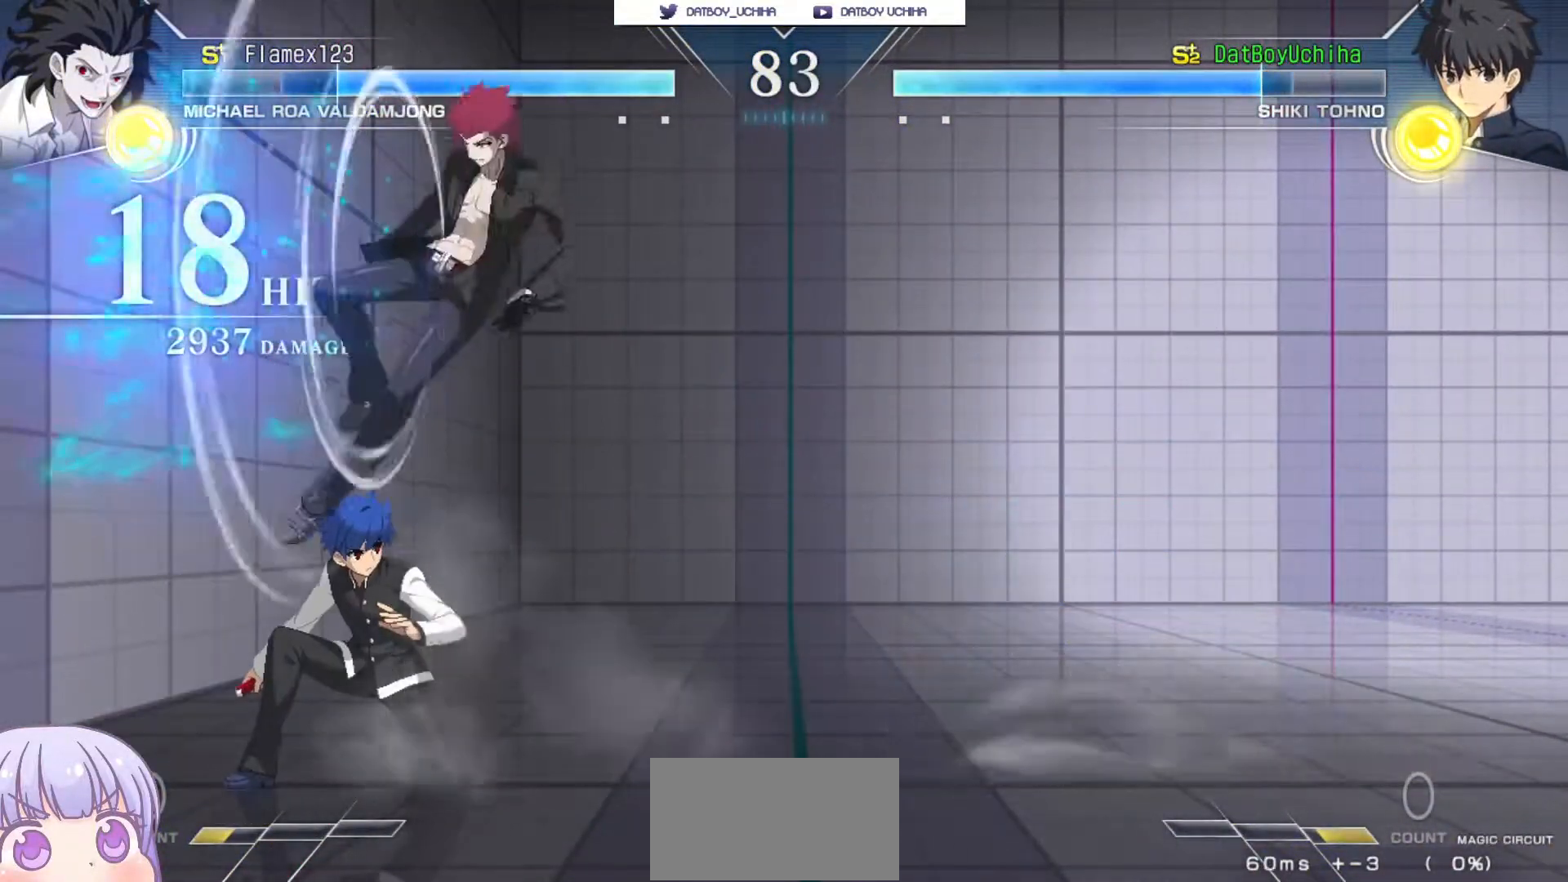
{"dt_ms": 1000, "buttons": [], "left_stick": "down-left"}
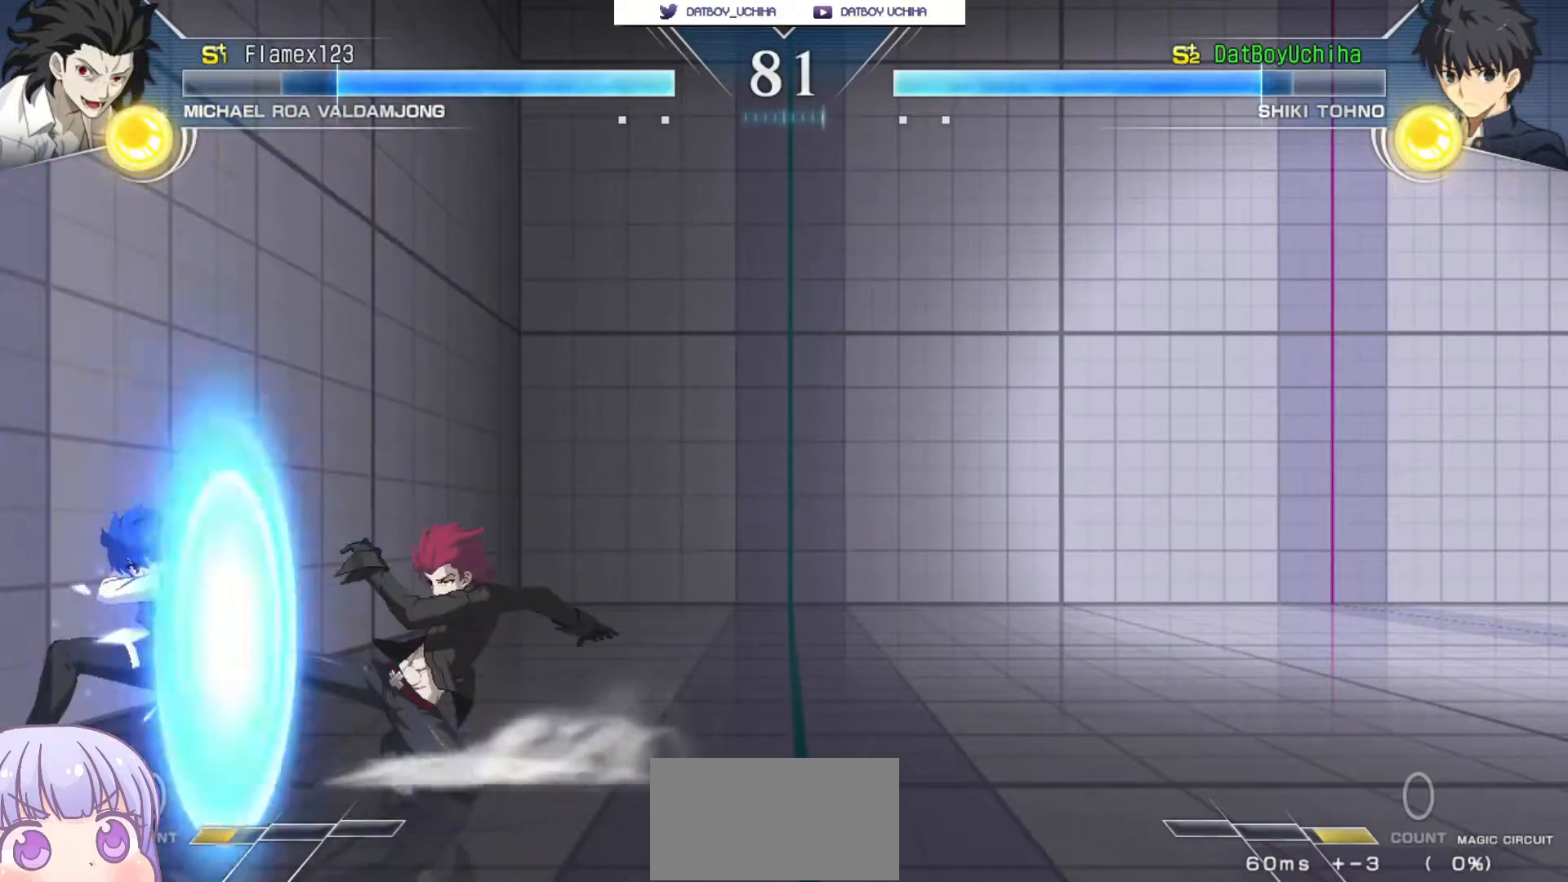
{"dt_ms": 1000, "buttons": [], "left_stick": "down-left"}
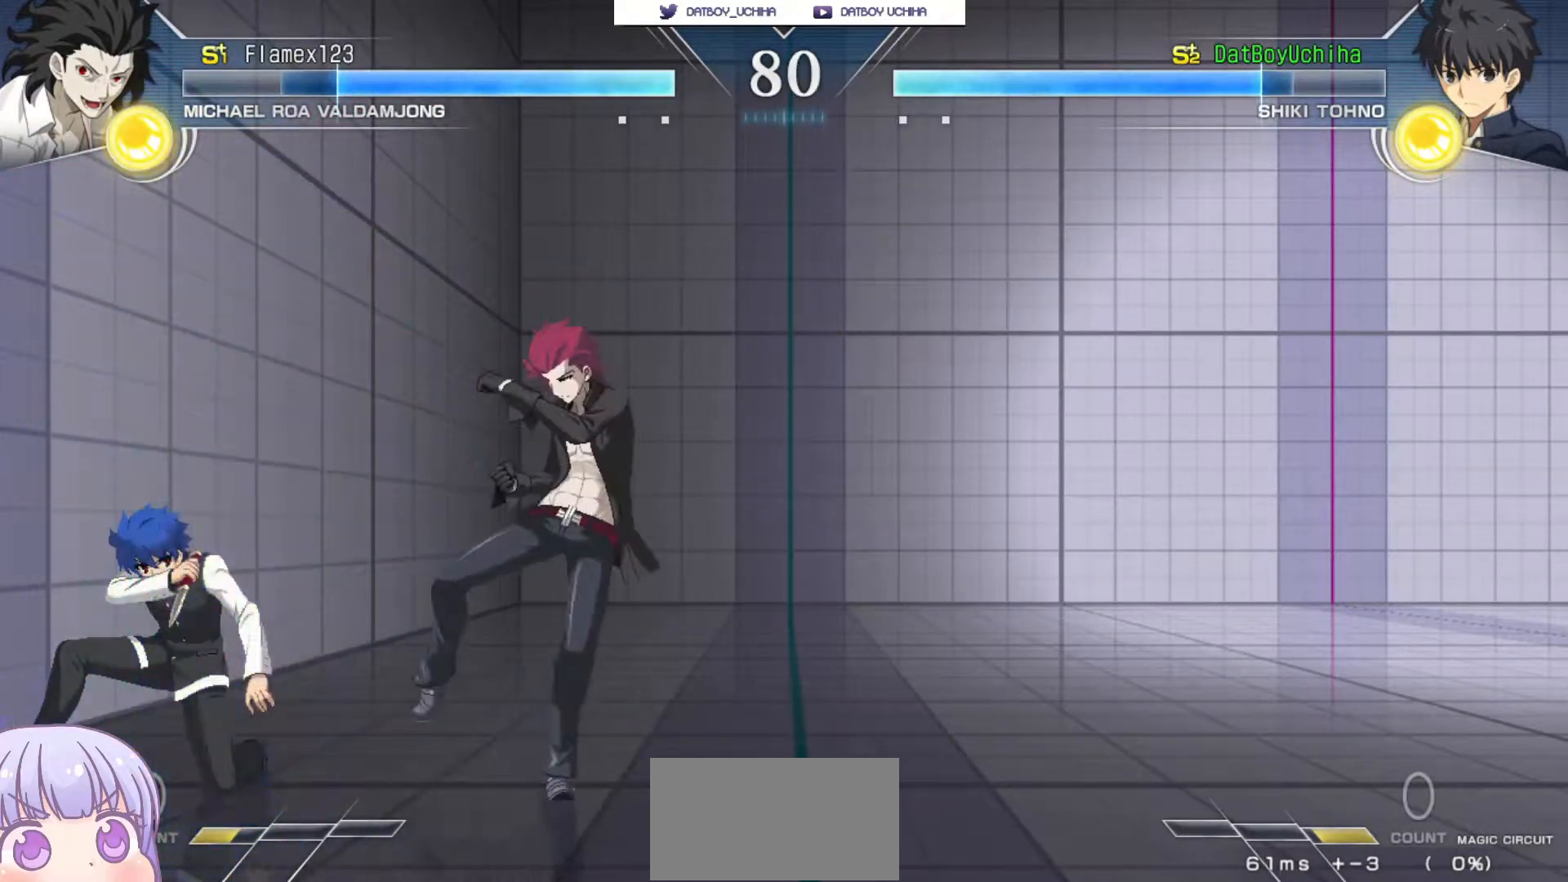
{"dt_ms": 500, "buttons": [], "left_stick": "center"}
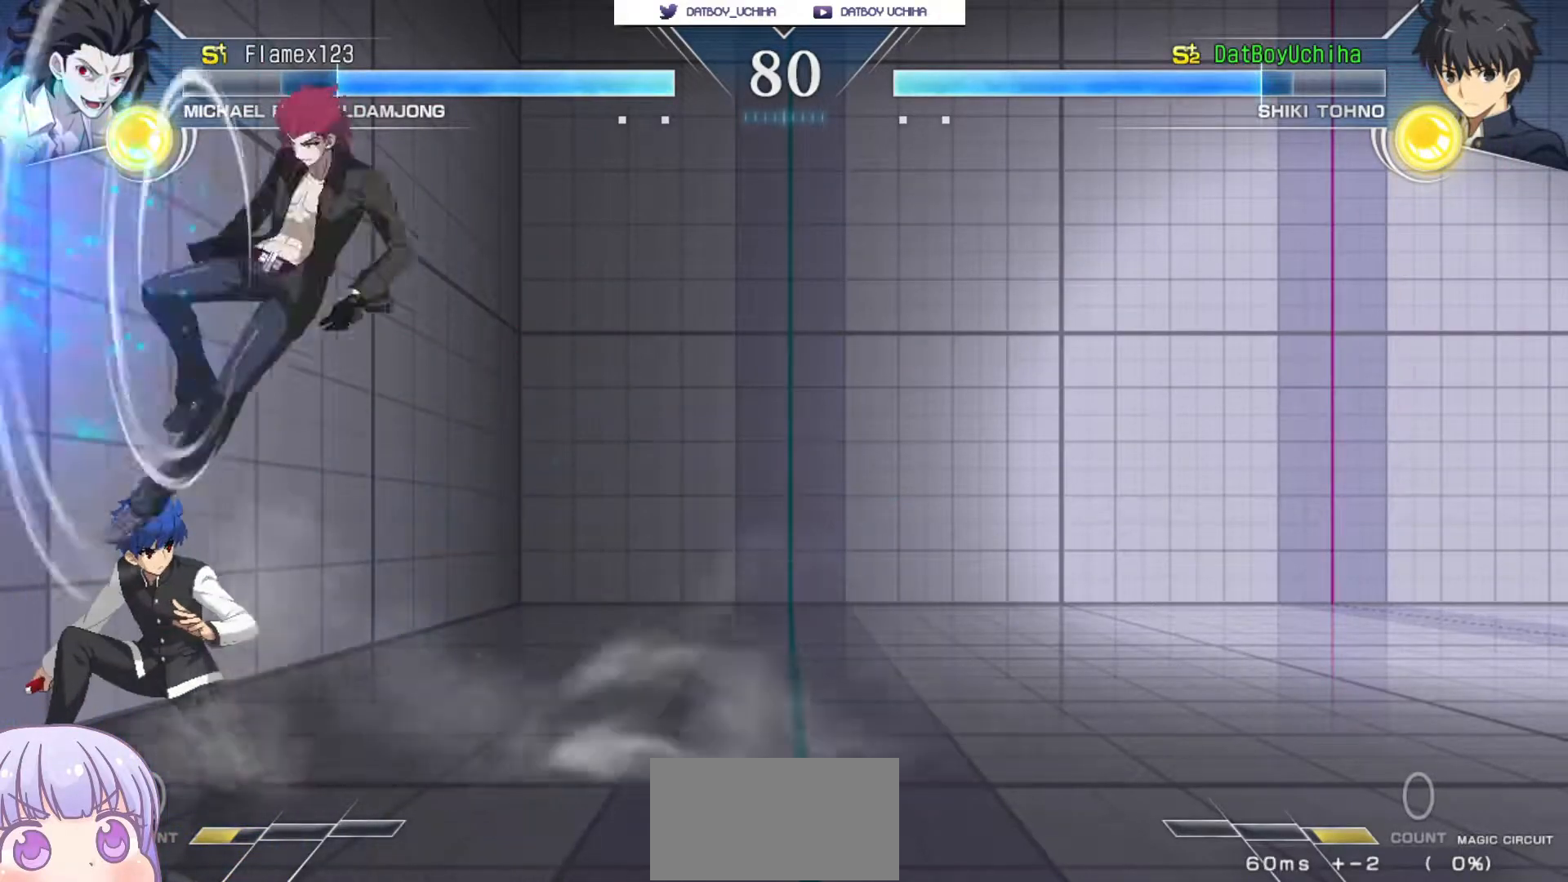
{"dt_ms": 500, "buttons": [], "left_stick": "center", "events": [[17, "left_stick", "up"], [67, "SQUARE", "down"], [133, "SQUARE", "up"], [150, "left_stick", "center"], [233, "TRIANGLE", "down"], [283, "TRIANGLE", "up"]]}
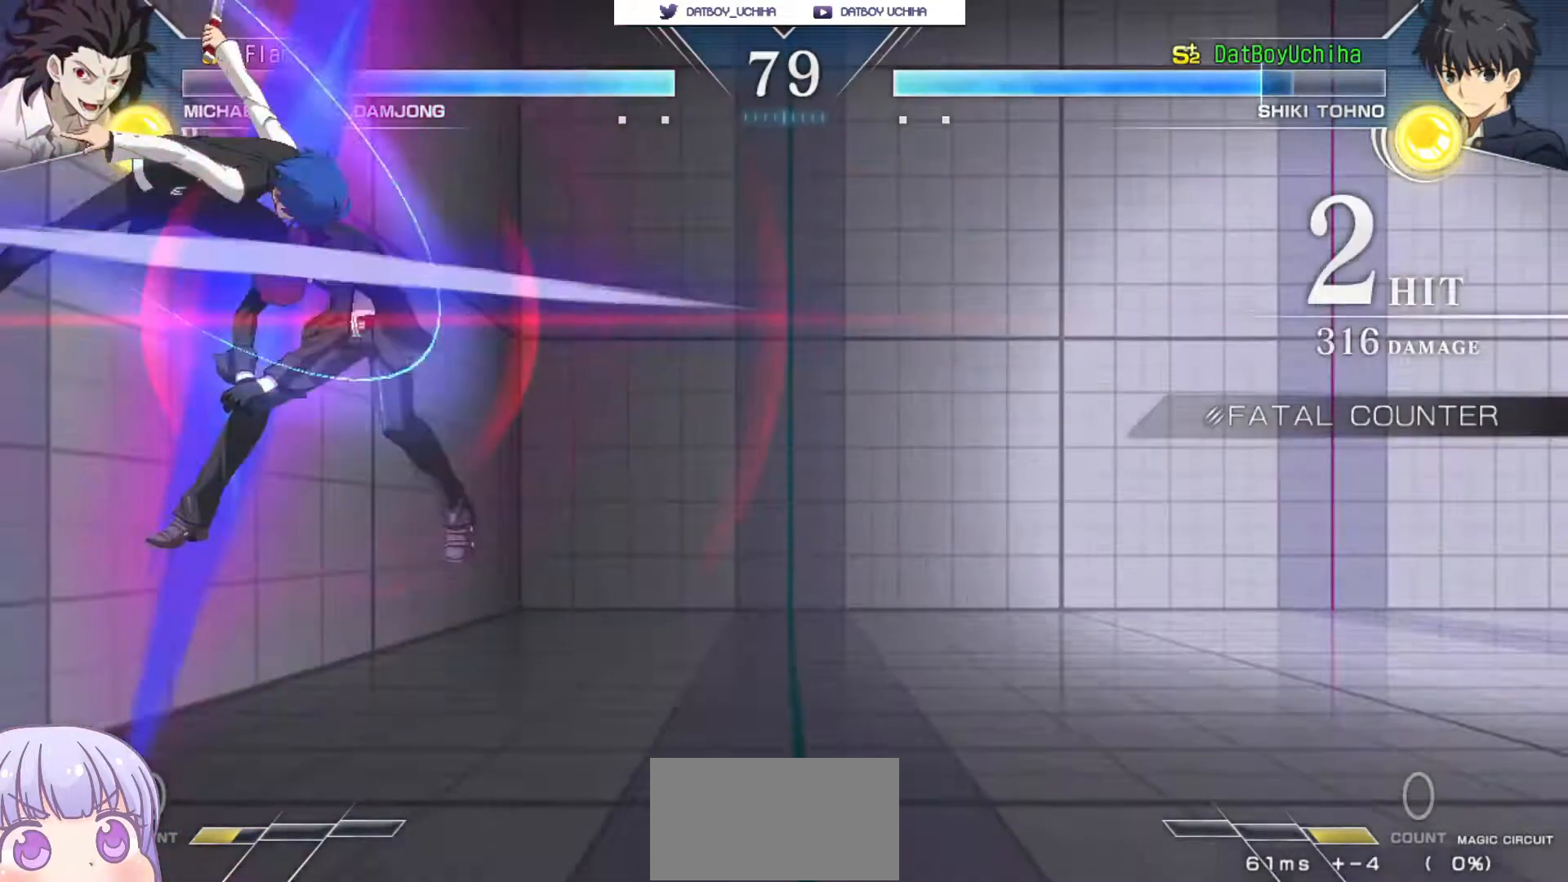
{"dt_ms": 500, "buttons": [], "left_stick": "up-right", "events": [[150, "R1", "down"], [200, "R1", "up"], [367, "left_stick", "up-right"]]}
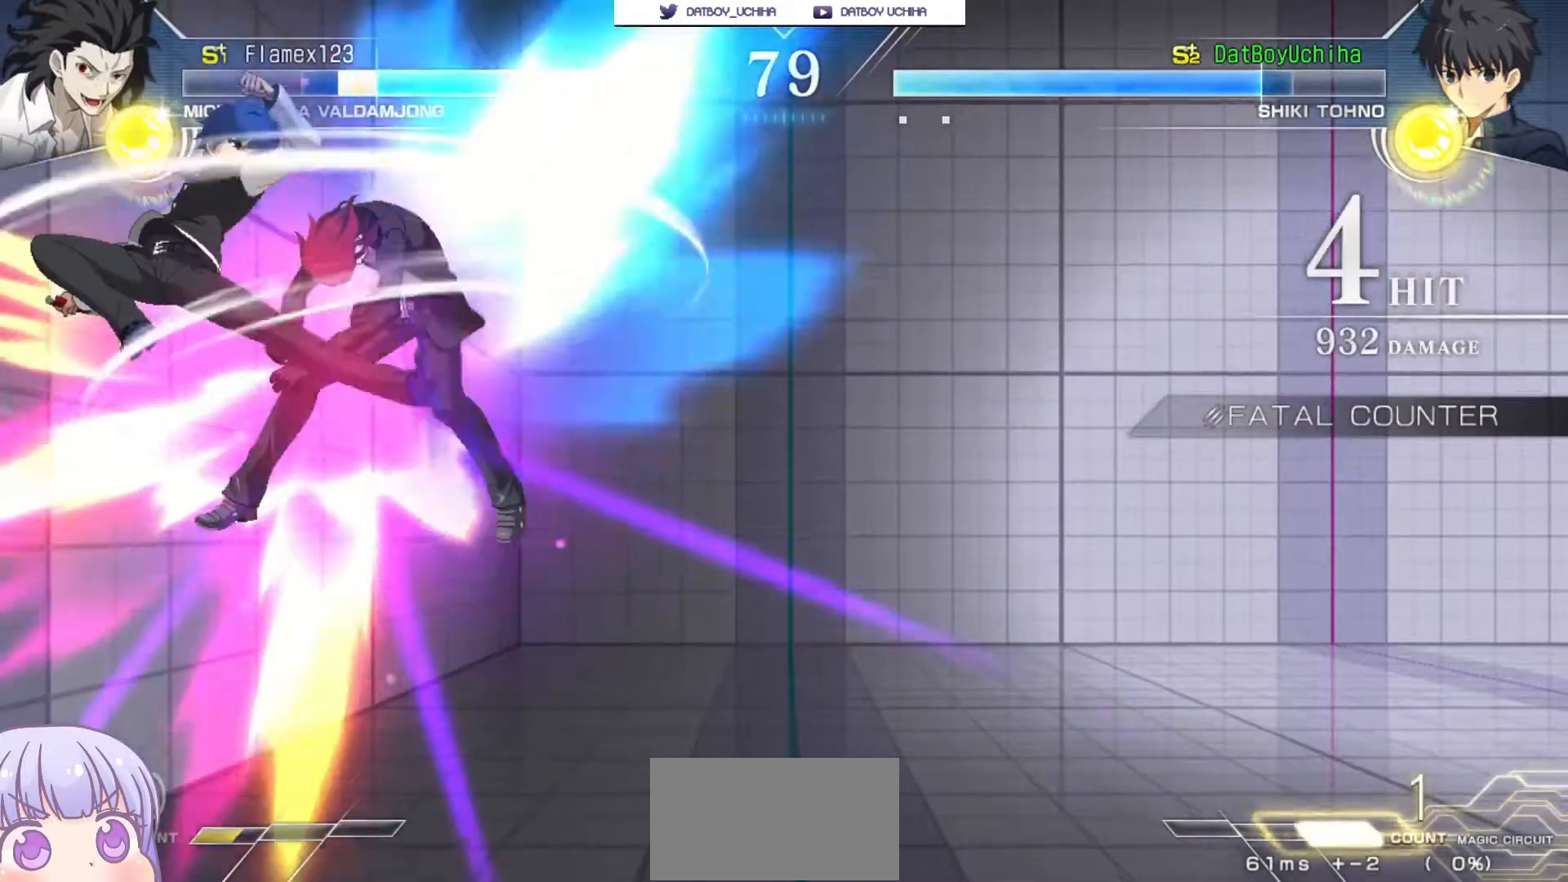
{"dt_ms": 500, "buttons": [], "left_stick": "center", "events": [[17, "R1", "down"], [33, "left_stick", "center"], [383, "R1", "up"]]}
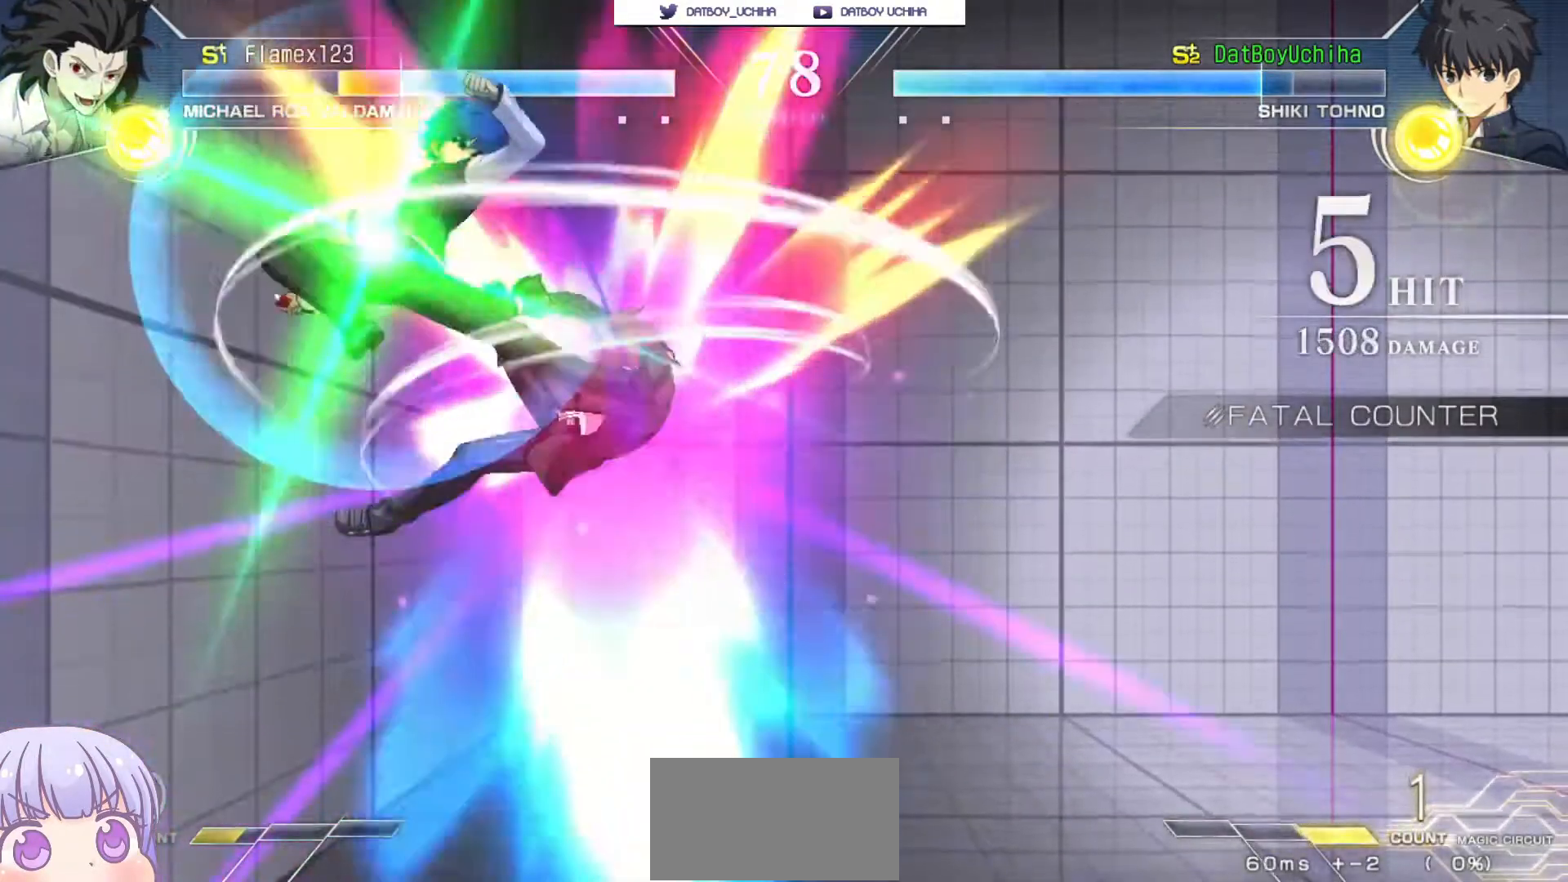
{"dt_ms": 500, "buttons": [], "left_stick": "center", "events": [[167, "SQUARE", "down"], [233, "SQUARE", "up"], [450, "TRIANGLE", "down"], [500, "TRIANGLE", "up"]]}
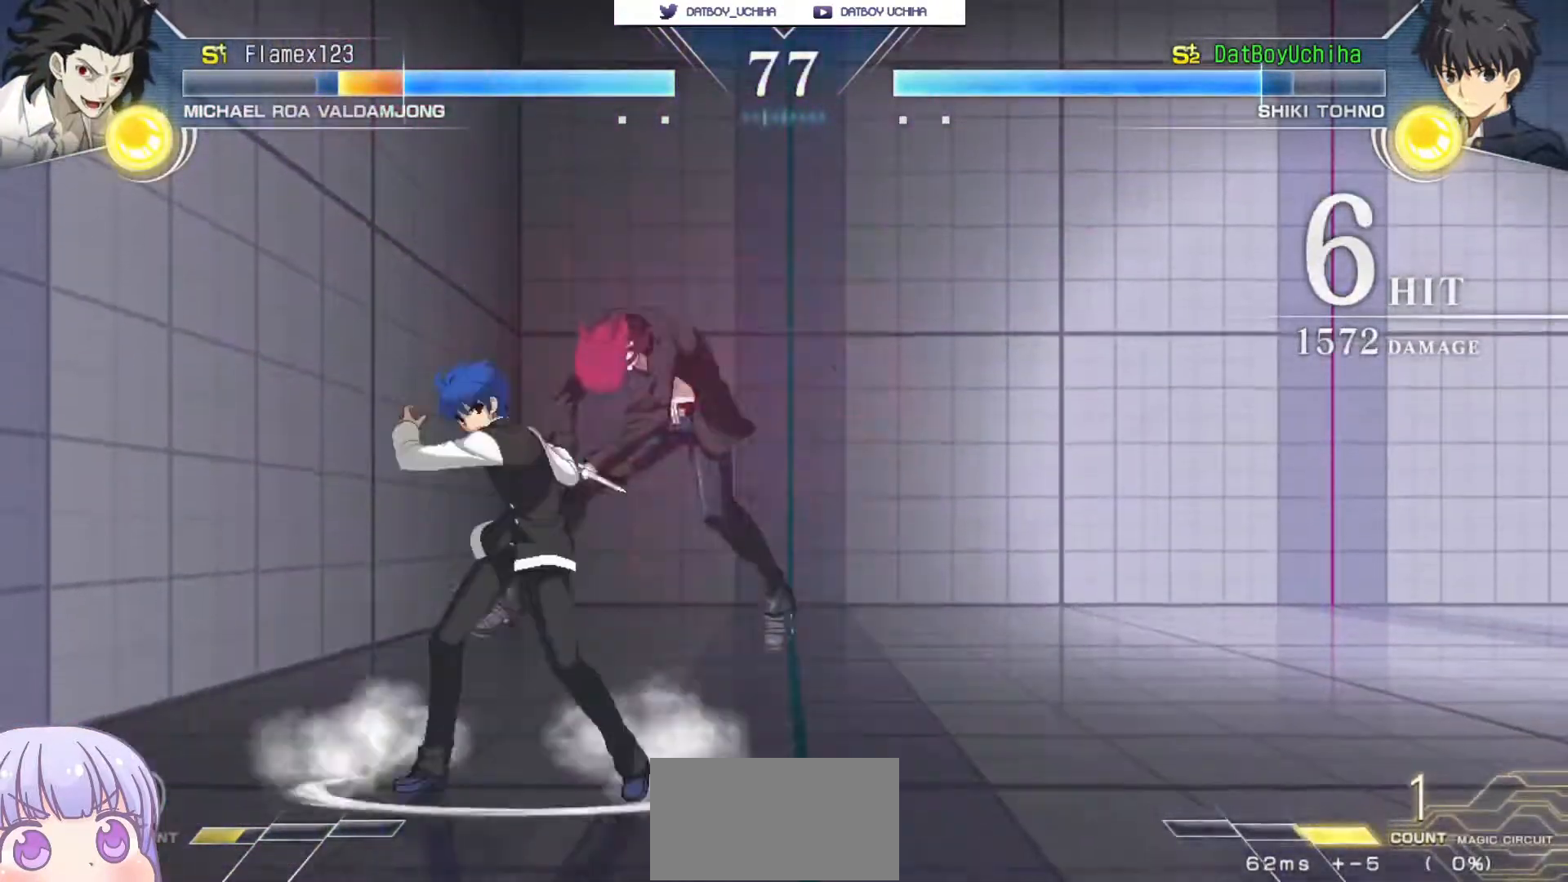
{"dt_ms": 500, "buttons": [], "left_stick": "center", "events": [[367, "R1", "down"], [433, "R1", "up"]]}
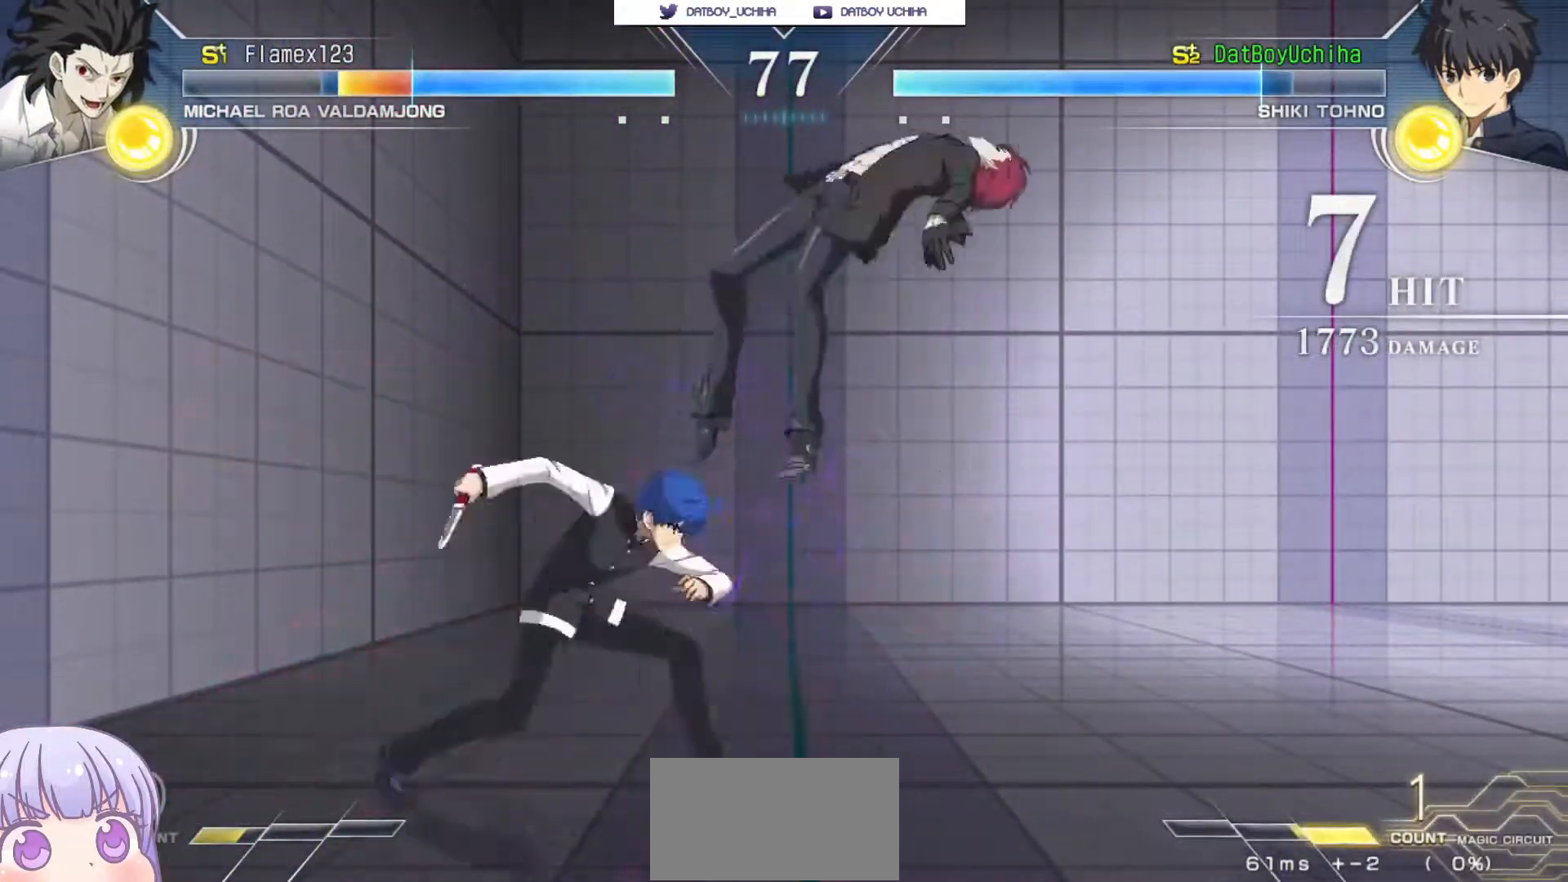
{"dt_ms": 500, "buttons": [], "left_stick": "up-left", "events": [[250, "left_stick", "down-right"], [350, "SQUARE", "down"], [350, "left_stick", "center"], [383, "SQUARE", "up"], [483, "left_stick", "up-left"]]}
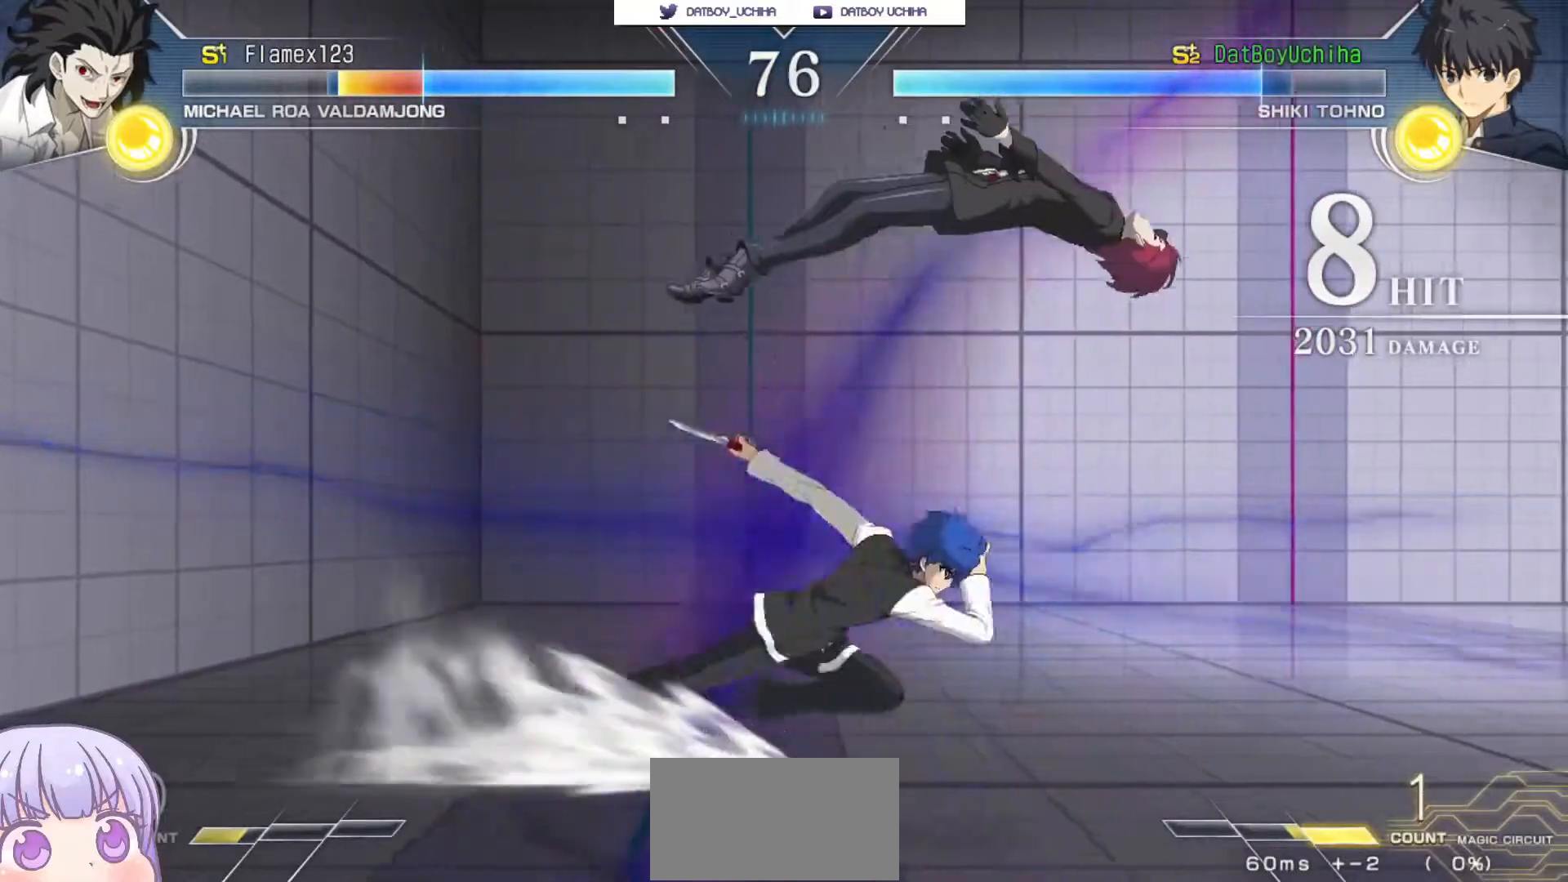
{"dt_ms": 500, "buttons": [], "left_stick": "center"}
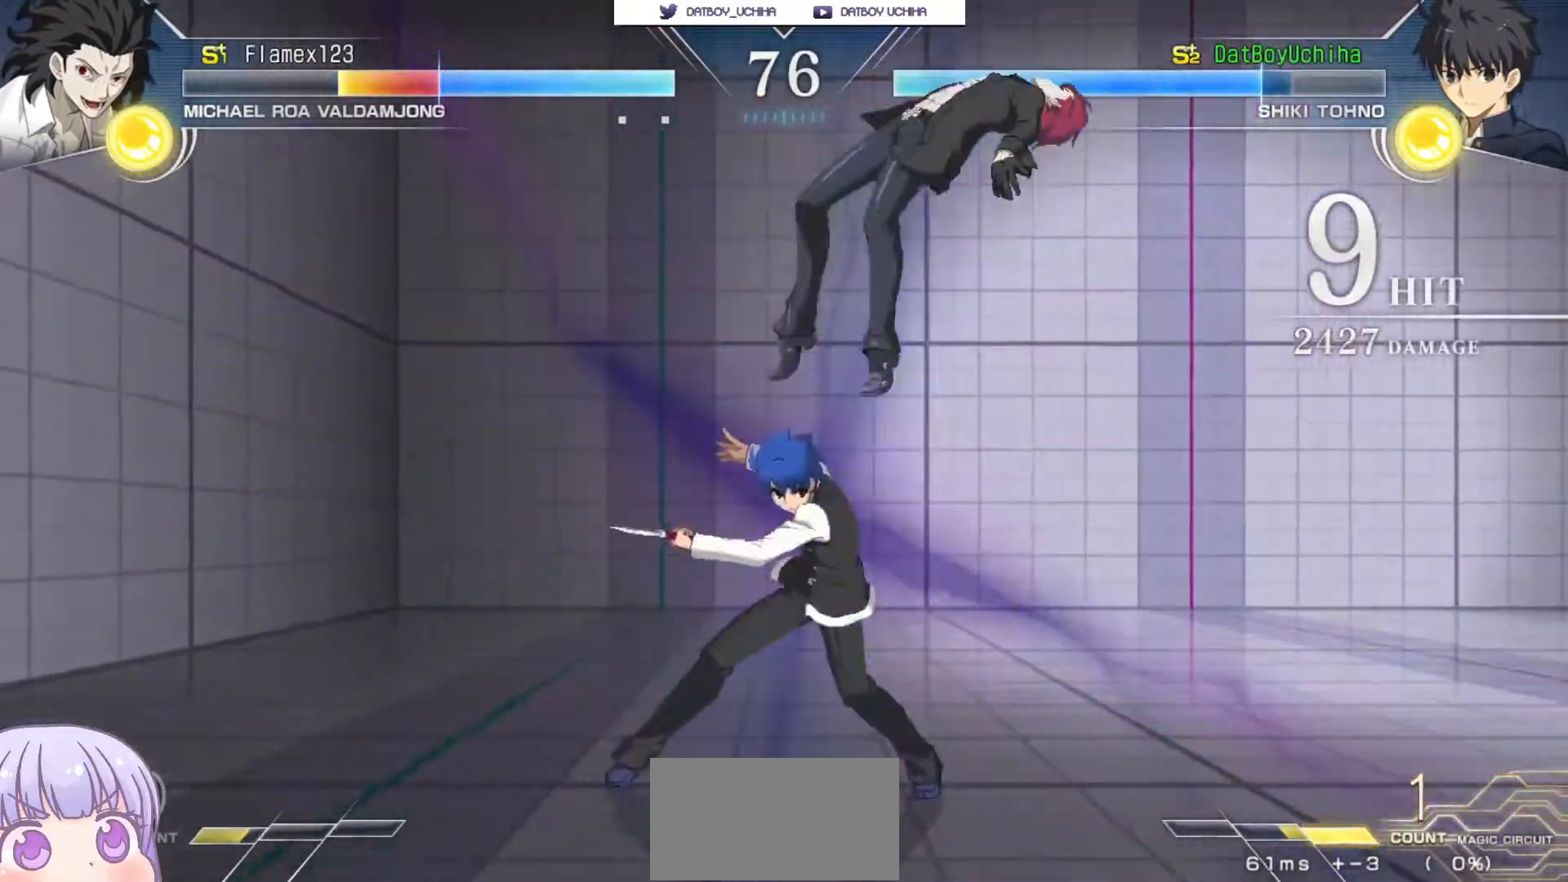
{"dt_ms": 500, "buttons": ["R1"], "left_stick": "down", "events": [[50, "left_stick", "down"], [83, "R1", "down"], [150, "R1", "up"], [467, "R1", "down"]]}
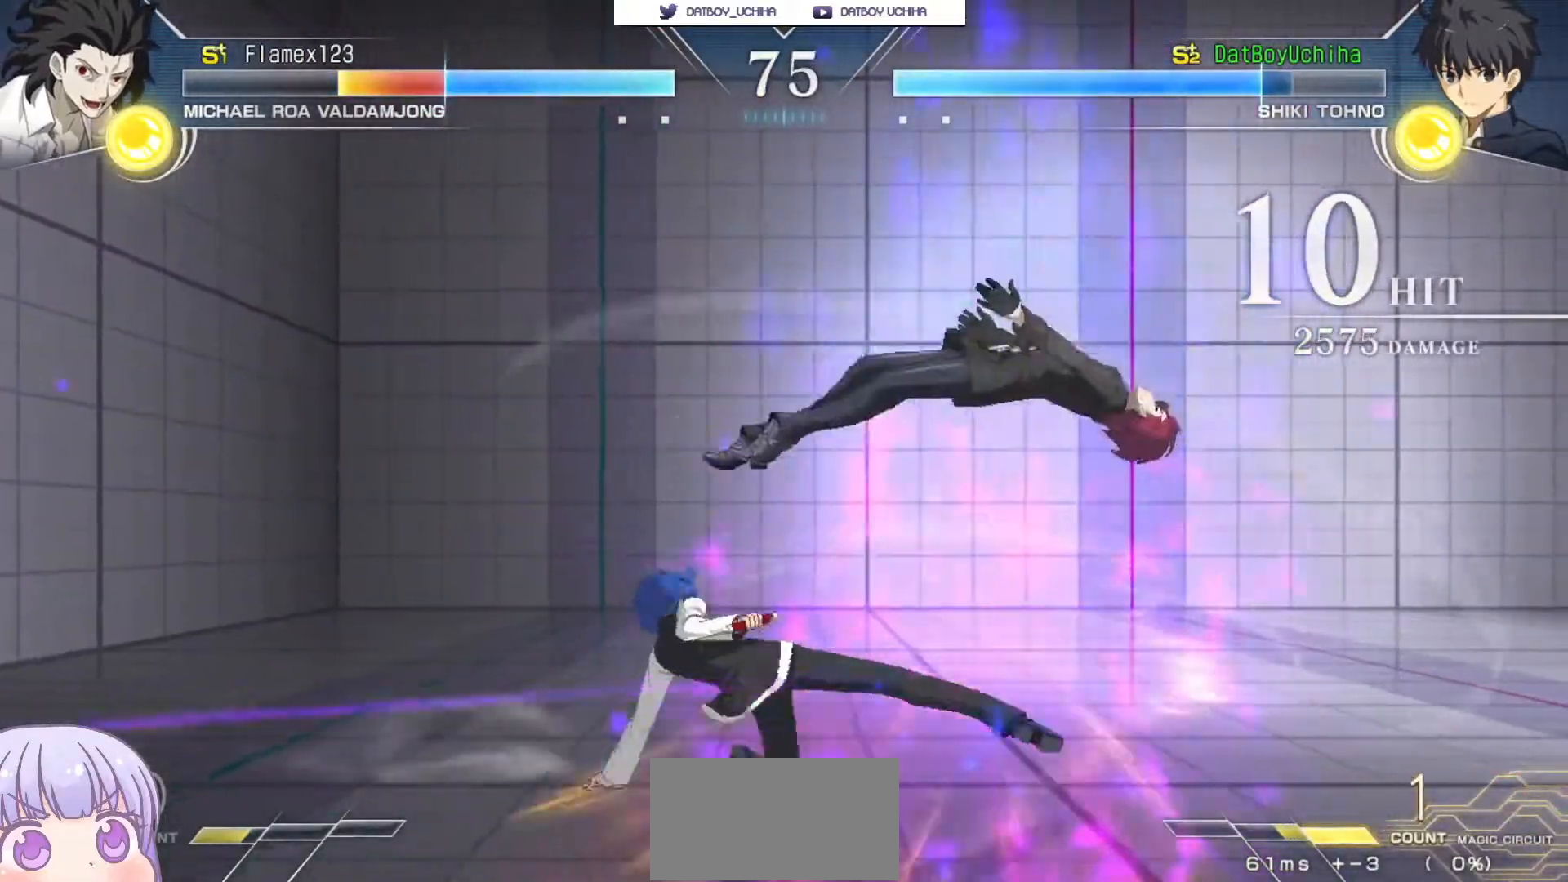
{"dt_ms": 500, "buttons": [], "left_stick": "right", "events": [[50, "R1", "up"], [217, "R1", "down"], [250, "R1", "up"], [300, "left_stick", "center"], [450, "left_stick", "right"]]}
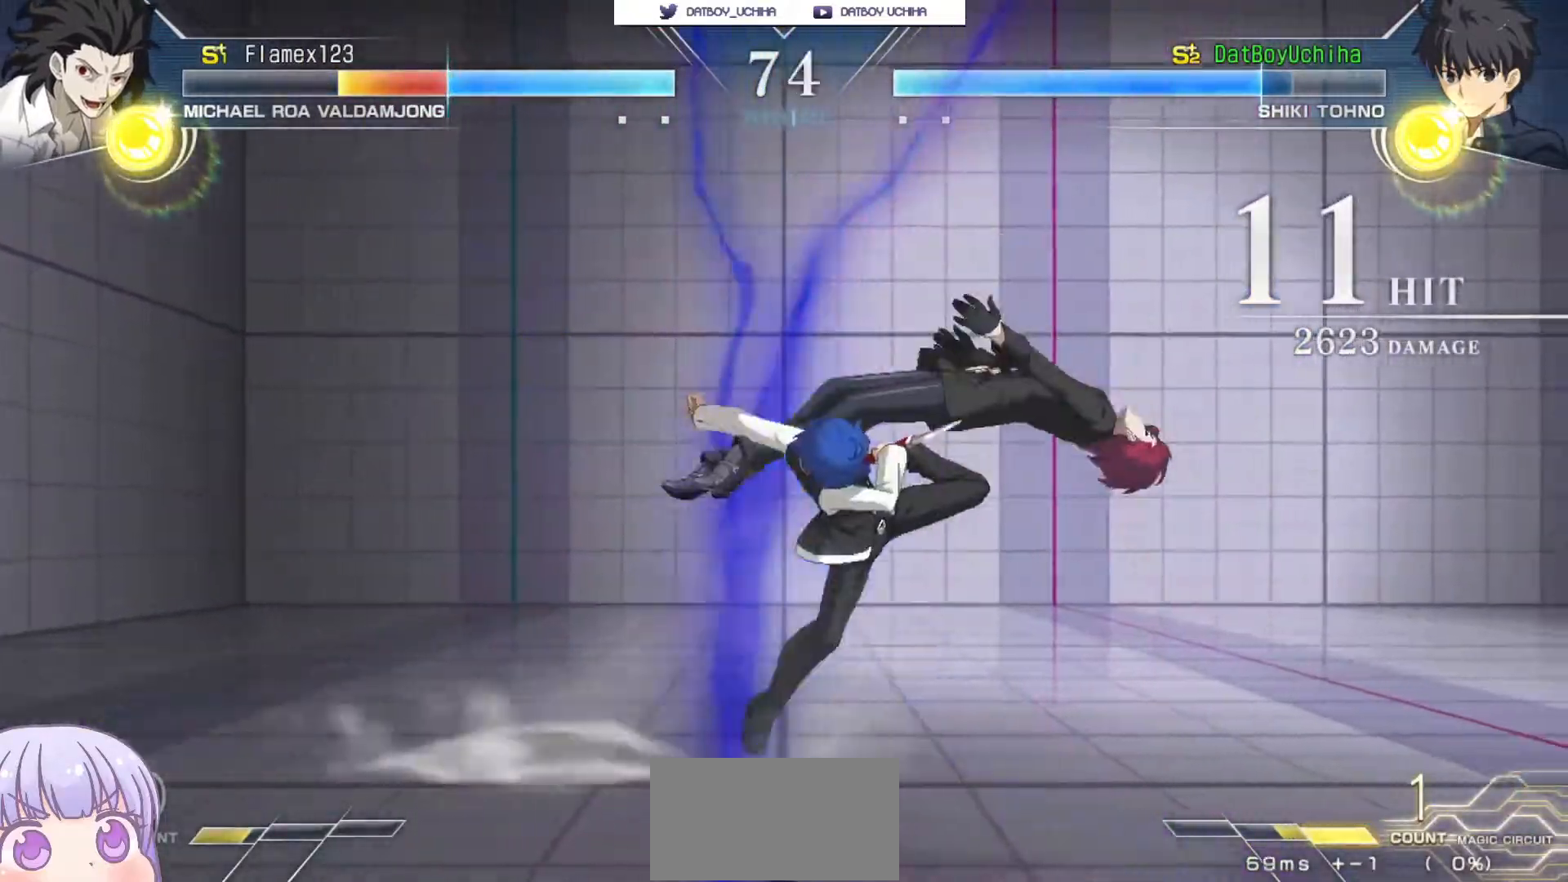
{"dt_ms": 500, "buttons": [], "left_stick": "right", "events": [[17, "left_stick", "center"], [67, "left_stick", "up-left"], [100, "SQUARE", "down"], [117, "left_stick", "center"], [150, "SQUARE", "up"], [367, "left_stick", "down"], [467, "left_stick", "right"]]}